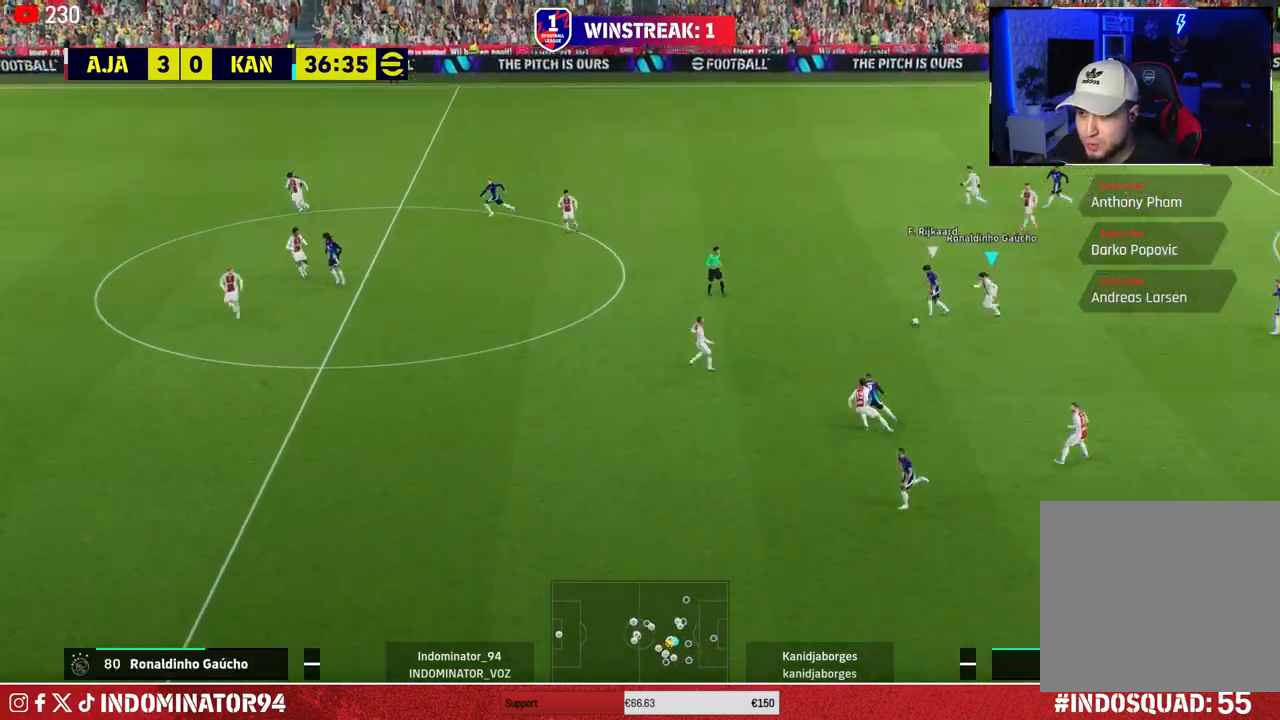
Gameplay with a controller (PlayStation layout); each line is a JSON object with the inputs held at the frame after it. "events" lists button and stick changes between this image and that frame as [ms after this image, input, new state], when the widget could be followed in between.
{"buttons": ["R1"], "left_stick": "up-left", "right_stick": "center", "events": [[67, "L1", "up"], [300, "CROSS", "up"]]}
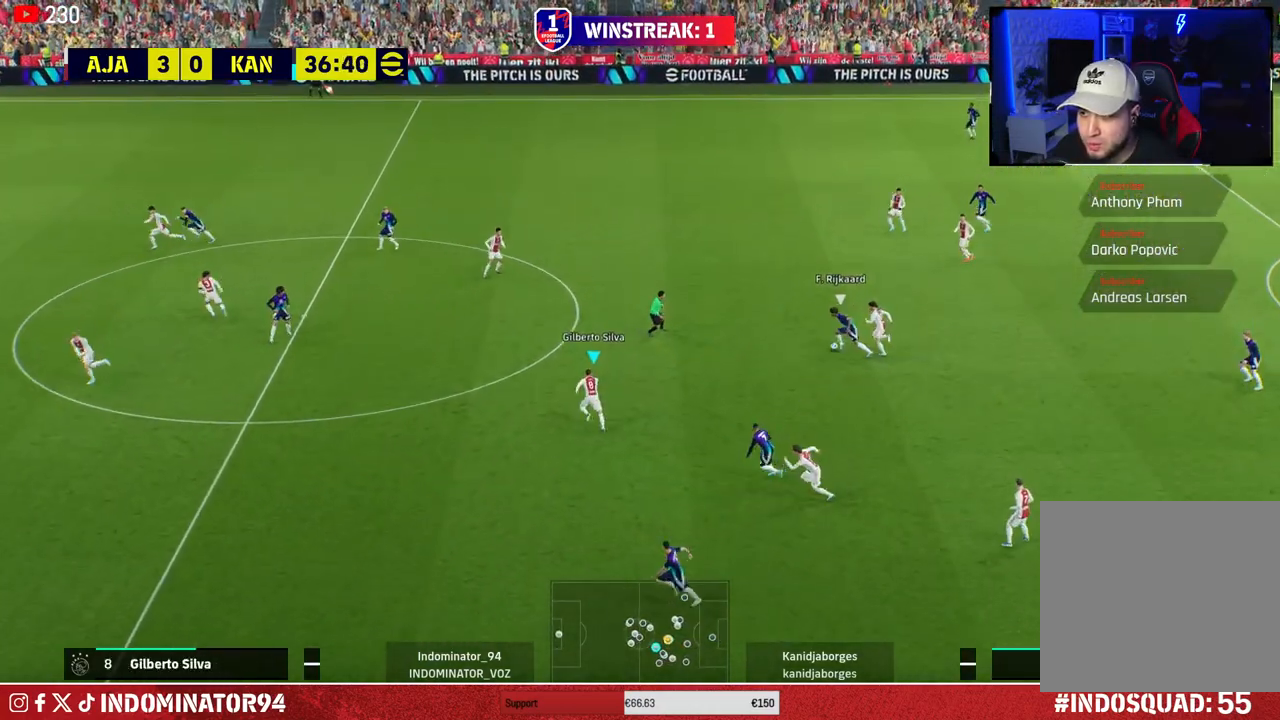
{"buttons": ["CIRCLE", "R1"], "left_stick": "up-left", "right_stick": "center", "events": [[433, "CIRCLE", "down"]]}
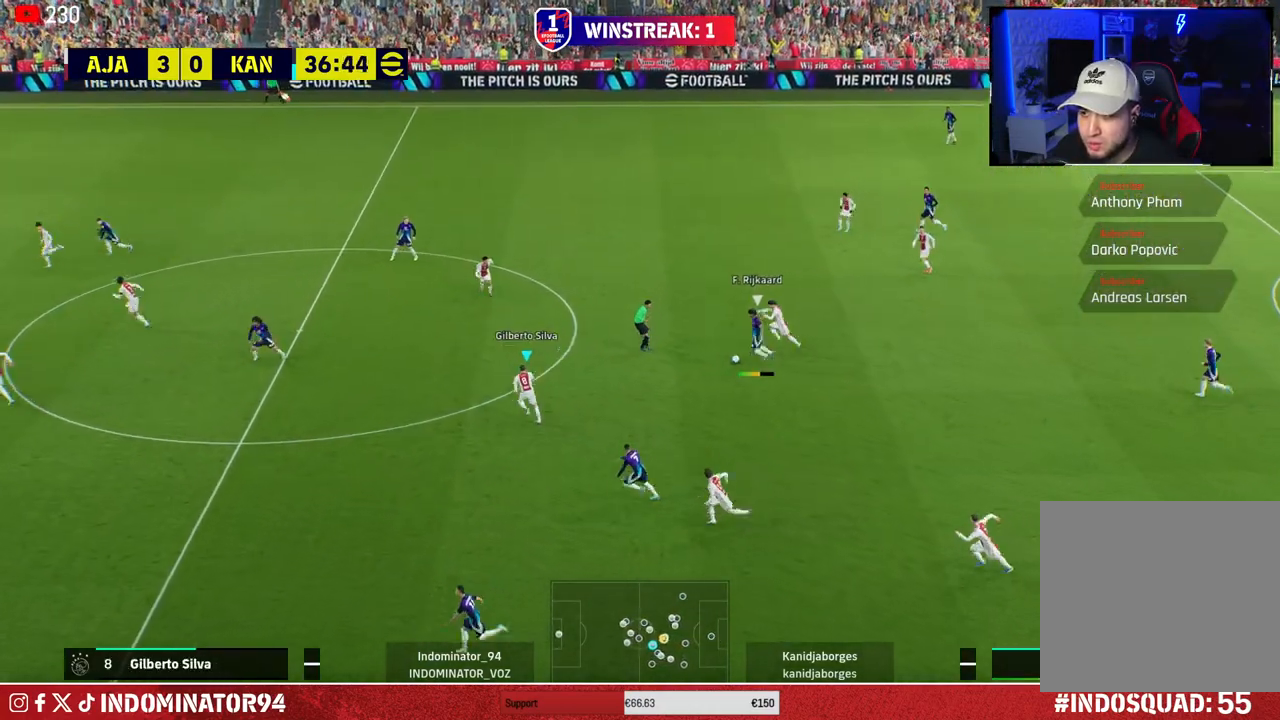
{"buttons": ["R1"], "left_stick": "up-left", "right_stick": "center", "events": [[83, "CIRCLE", "up"], [250, "right_stick", "left"], [417, "right_stick", "center"]]}
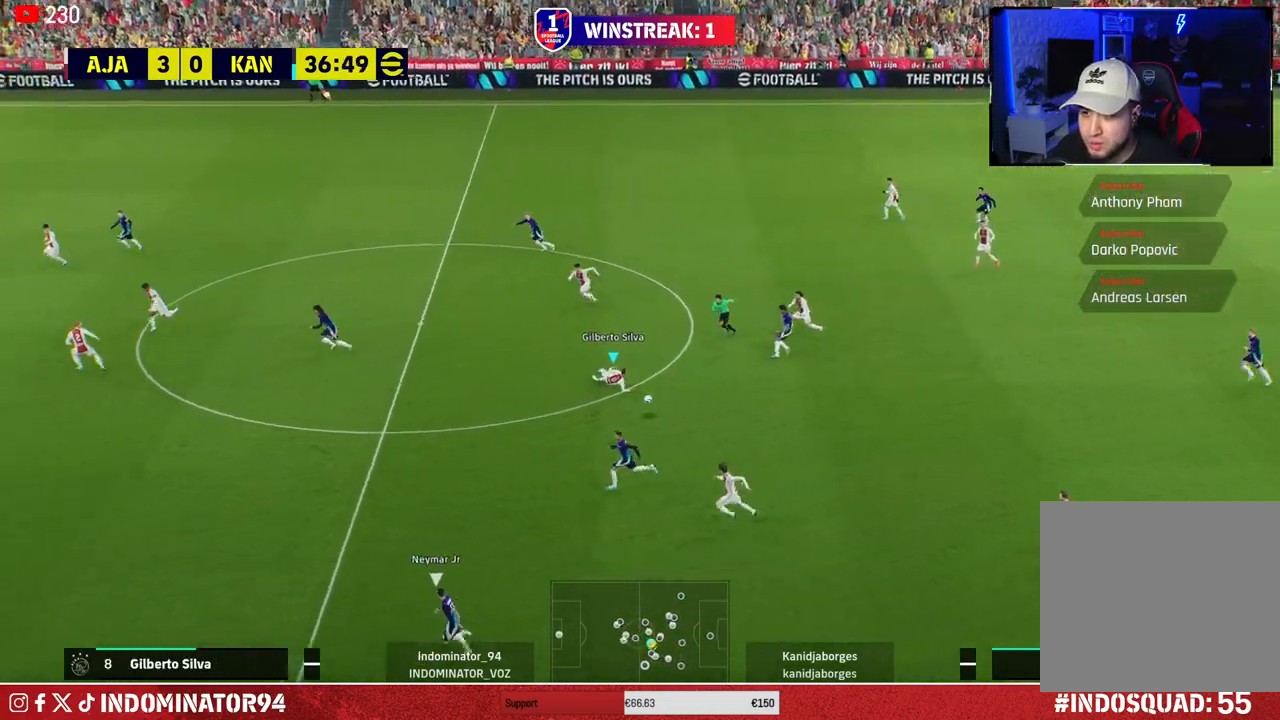
{"buttons": ["R1"], "left_stick": "down-left", "right_stick": "center", "events": [[33, "left_stick", "left"], [300, "left_stick", "down-left"]]}
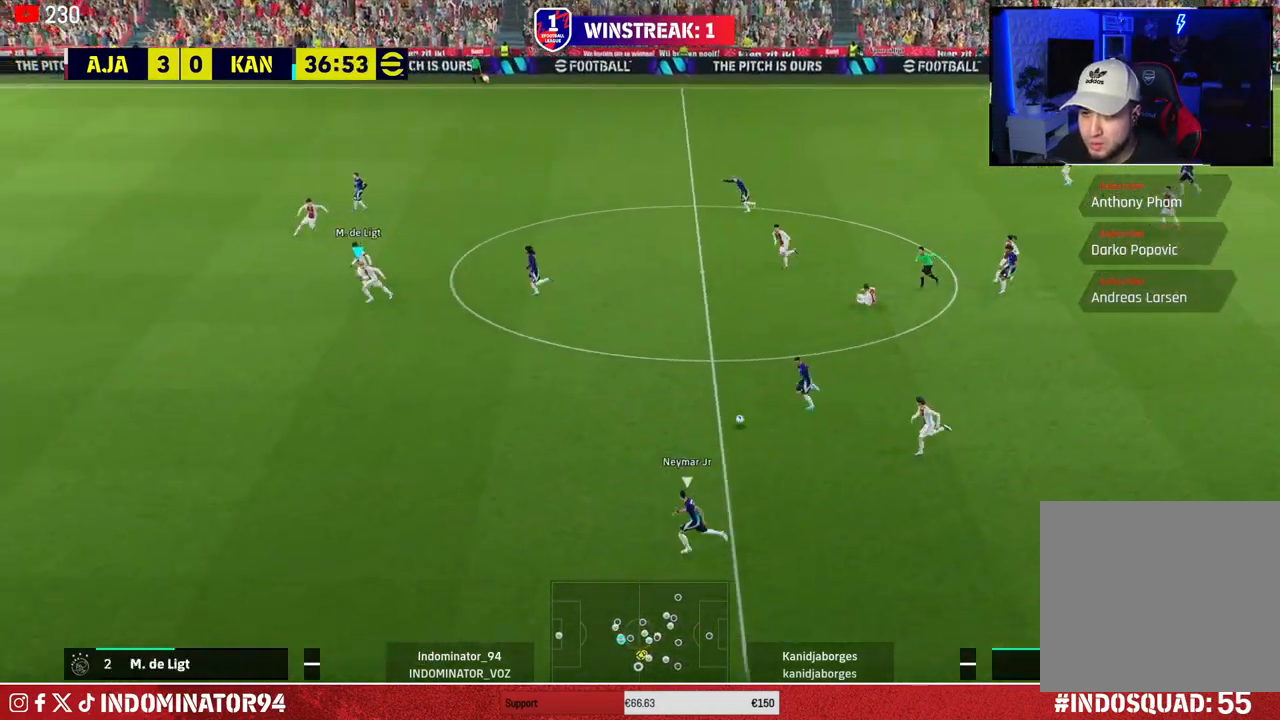
{"buttons": ["R1"], "left_stick": "down-left", "right_stick": "center", "events": []}
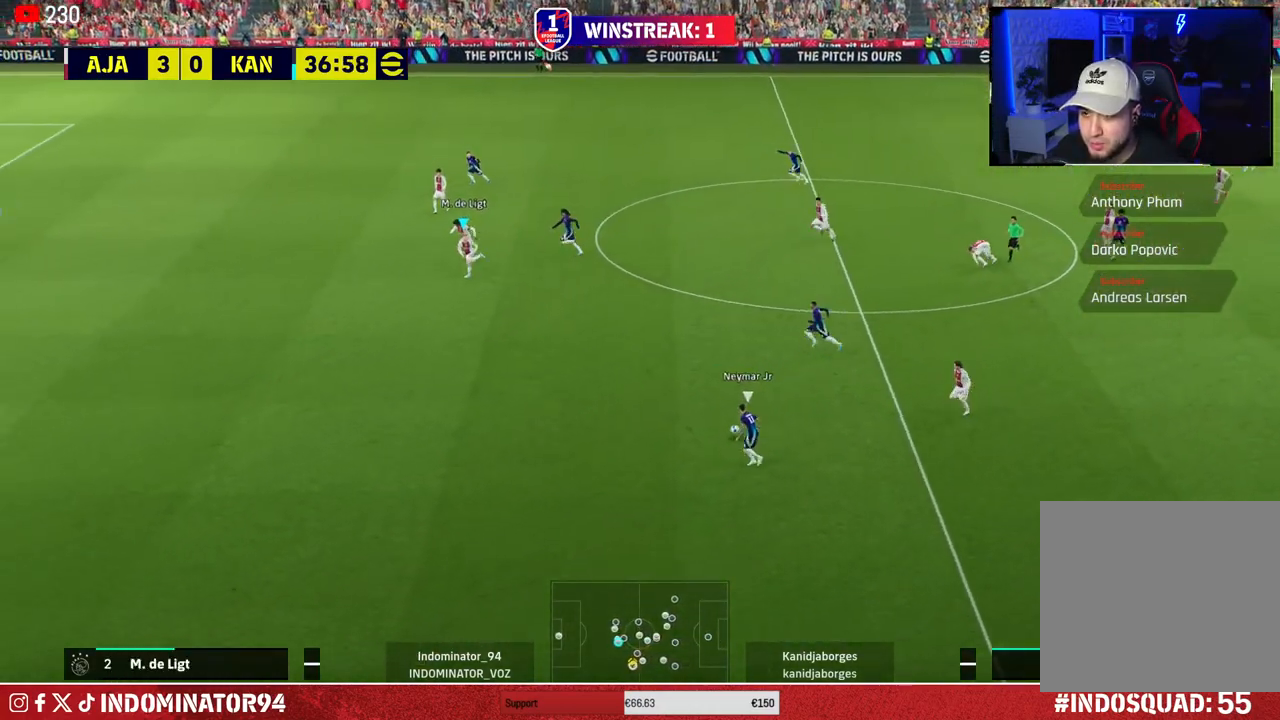
{"buttons": ["R1"], "left_stick": "down-left", "right_stick": "center", "events": []}
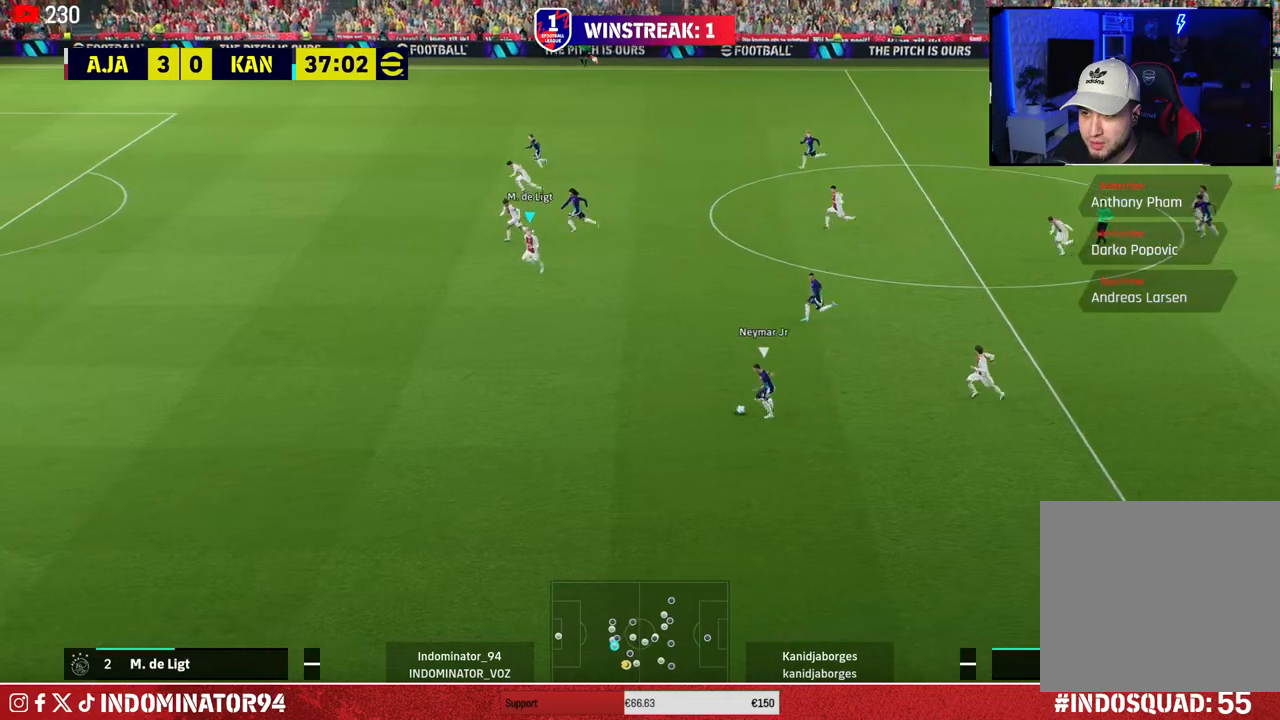
{"buttons": [], "left_stick": "left", "right_stick": "center", "events": [[367, "R1", "up"], [433, "left_stick", "left"]]}
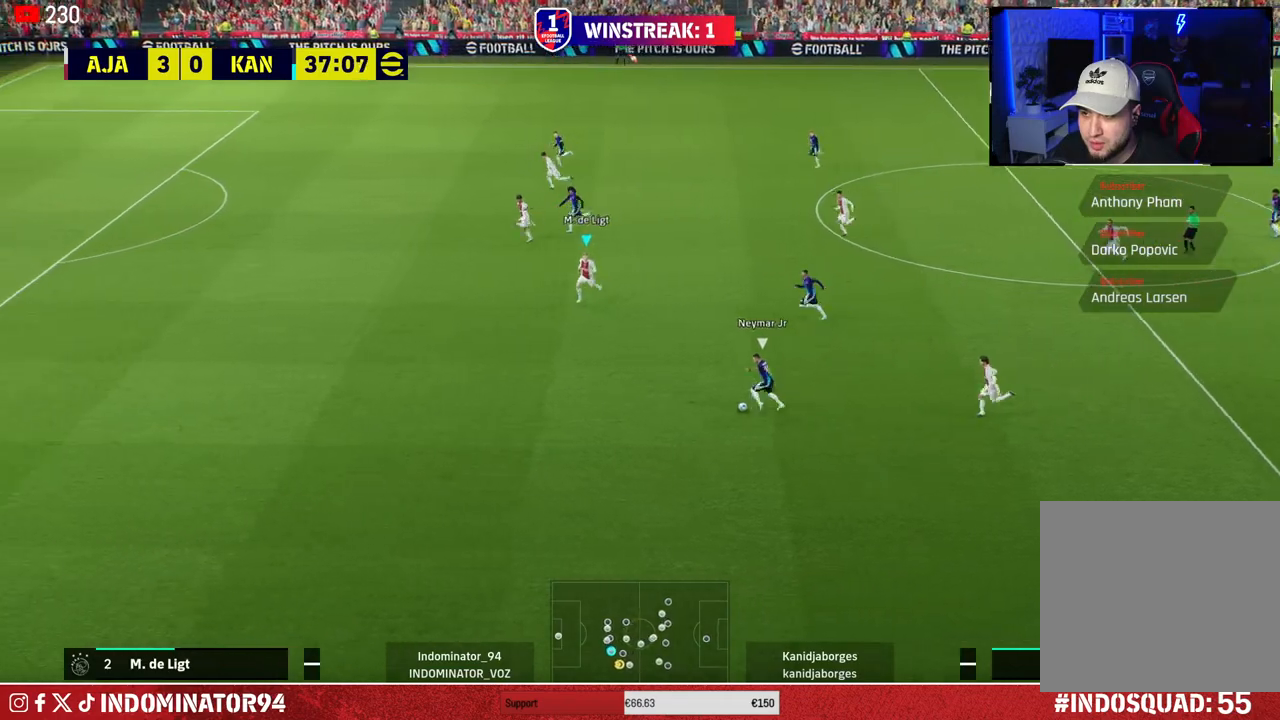
{"buttons": ["R1"], "left_stick": "left", "right_stick": "center", "events": [[283, "R1", "down"]]}
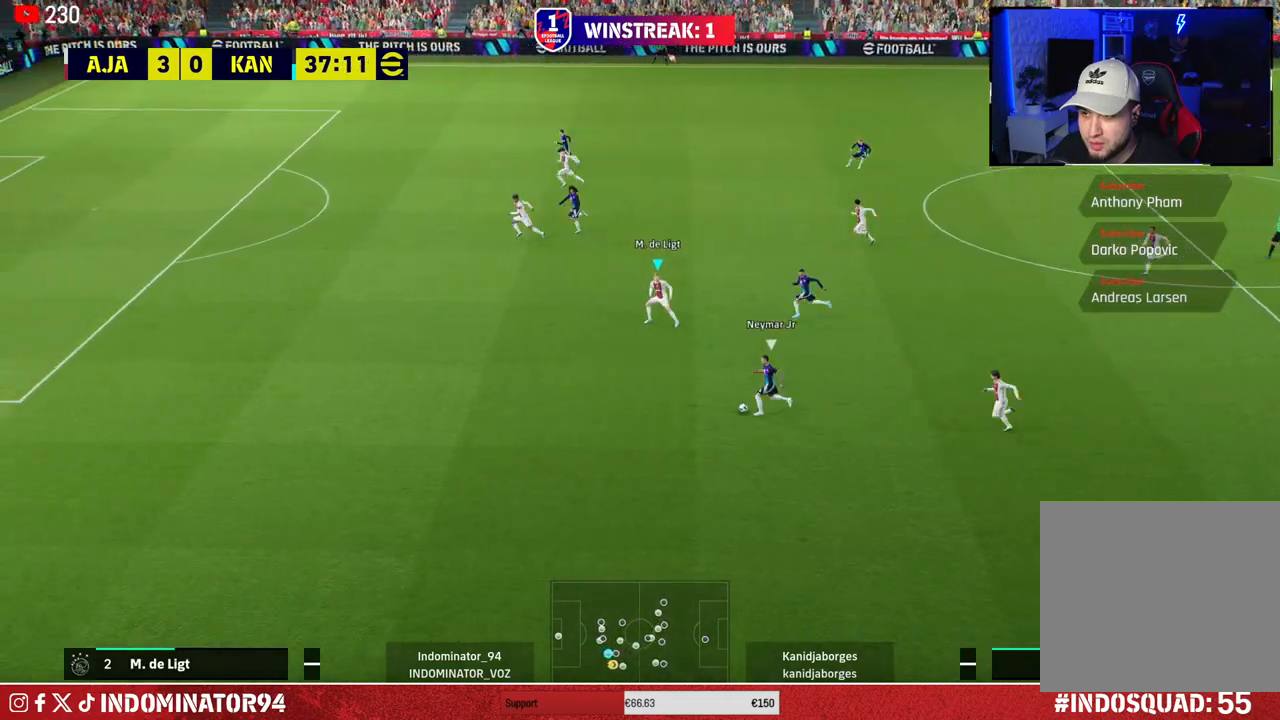
{"buttons": ["R1"], "left_stick": "left", "right_stick": "center", "events": []}
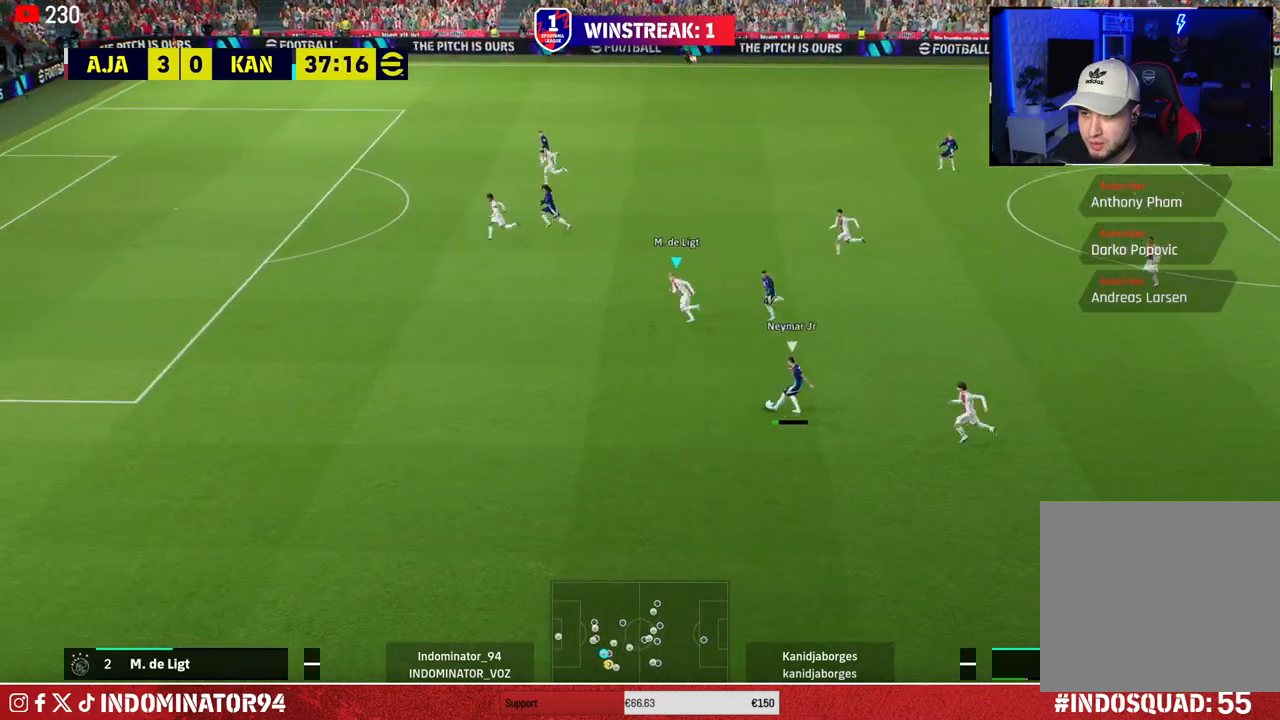
{"buttons": ["R1"], "left_stick": "left", "right_stick": "center", "events": [[217, "R1", "up"], [500, "R1", "down"]]}
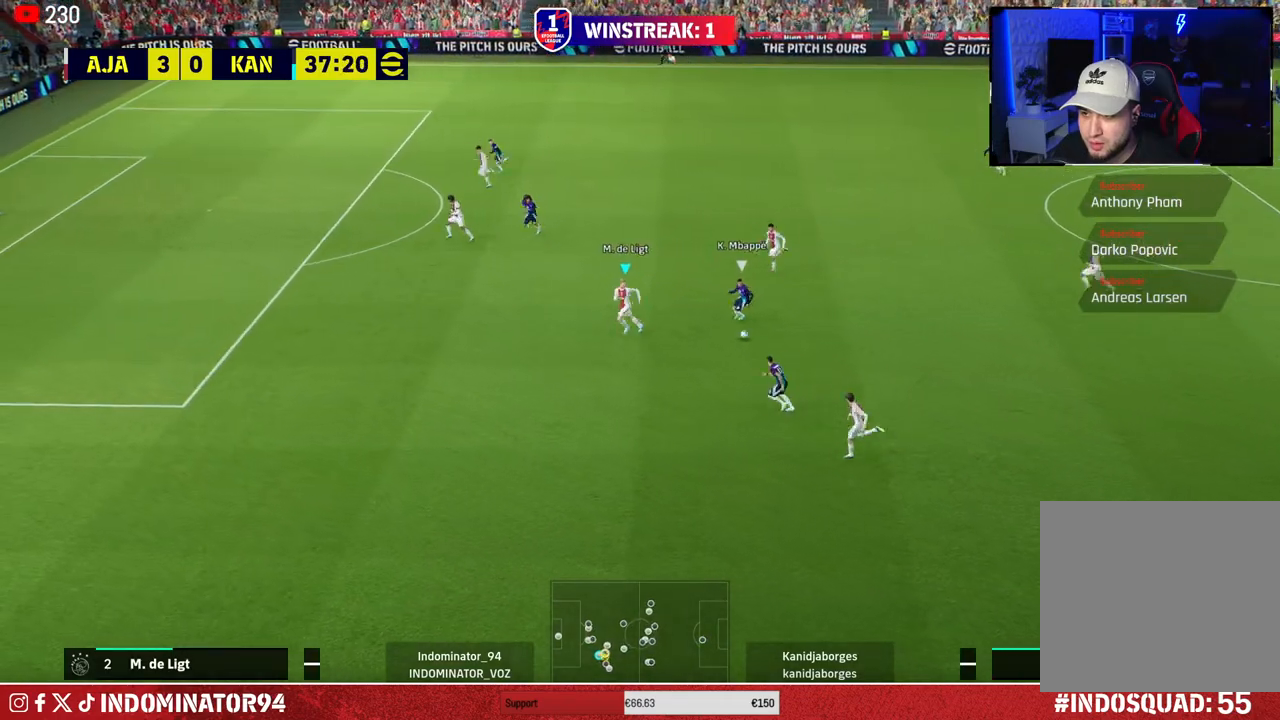
{"buttons": [], "left_stick": "left", "right_stick": "center", "events": [[483, "R1", "up"]]}
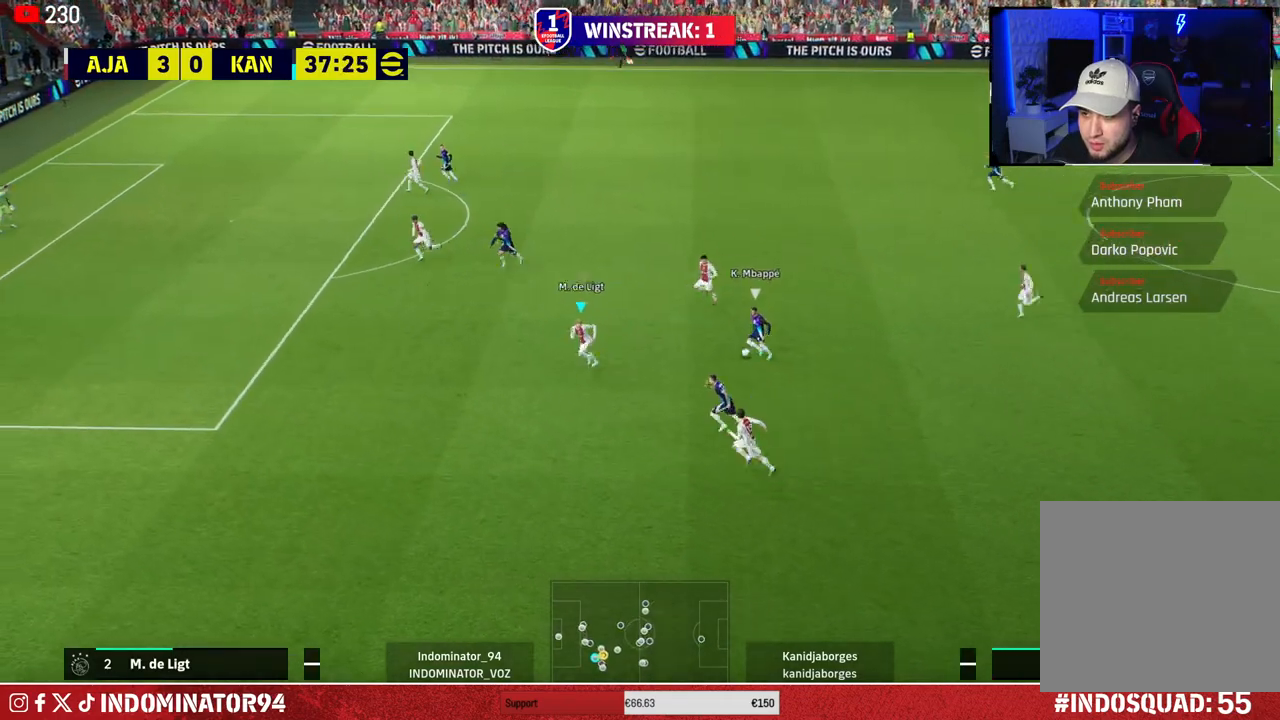
{"buttons": [], "left_stick": "up-right", "right_stick": "center", "events": [[117, "right_stick", "up"], [150, "left_stick", "down-left"], [217, "right_stick", "center"], [350, "left_stick", "up-right"]]}
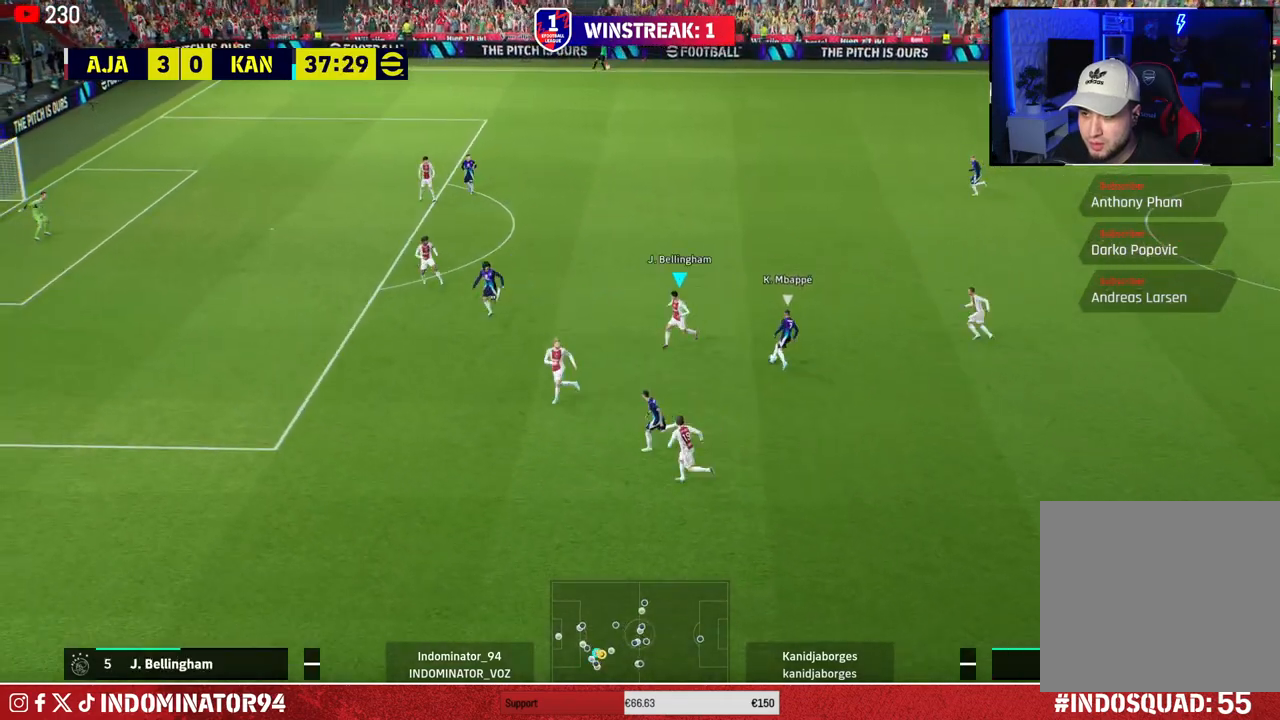
{"buttons": ["R1"], "left_stick": "up-right", "right_stick": "center", "events": [[83, "right_stick", "up-left"], [167, "right_stick", "center"], [183, "R1", "down"]]}
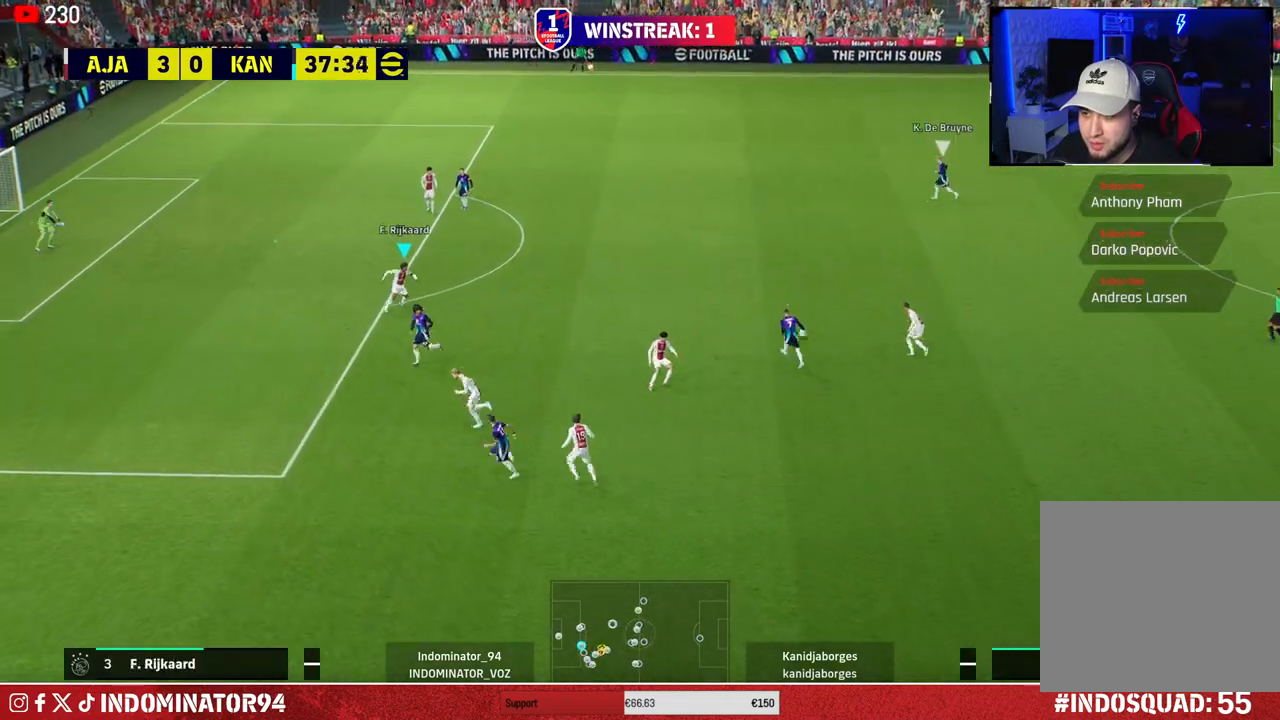
{"buttons": ["R1", "DPAD_RIGHT"], "left_stick": "up-right", "right_stick": "center", "events": [[350, "DPAD_RIGHT", "down"], [417, "DPAD_RIGHT", "up"], [483, "DPAD_RIGHT", "down"]]}
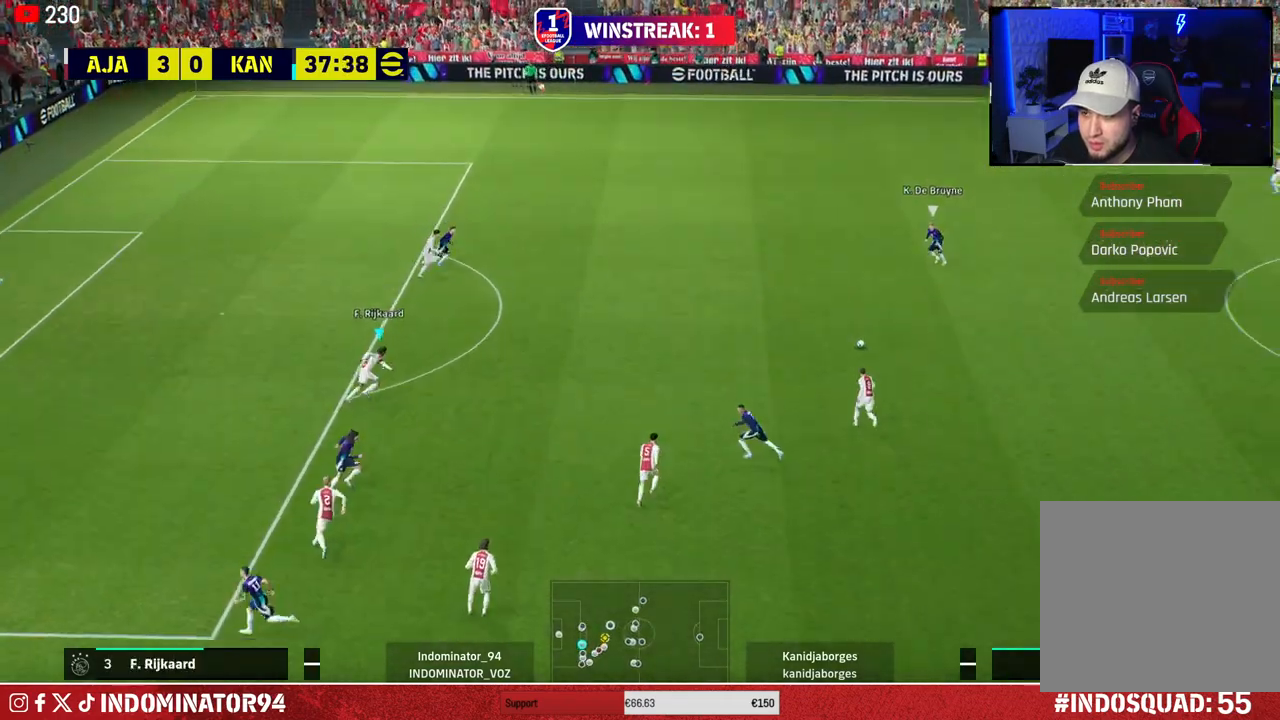
{"buttons": ["SQUARE", "R1"], "left_stick": "up-right", "right_stick": "center", "events": [[67, "DPAD_RIGHT", "up"], [417, "SQUARE", "down"]]}
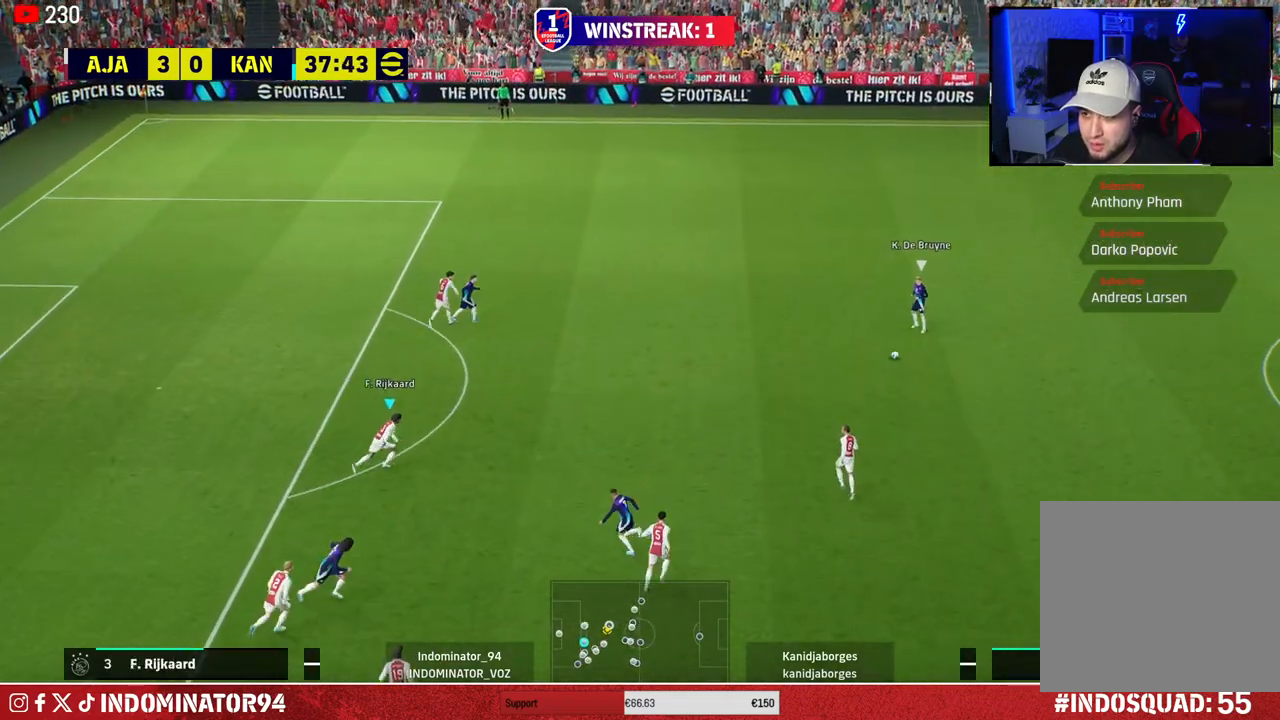
{"buttons": ["R1"], "left_stick": "up-left", "right_stick": "center", "events": [[367, "SQUARE", "up"], [433, "left_stick", "up-left"]]}
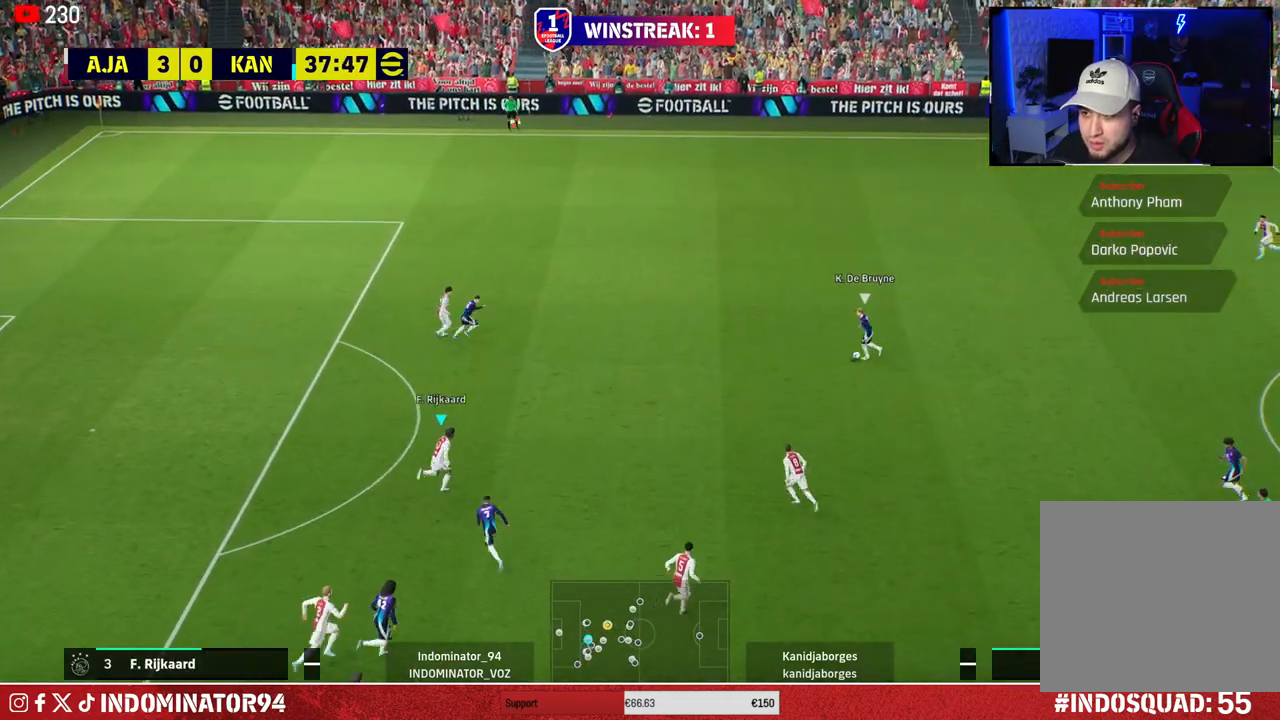
{"buttons": ["R1"], "left_stick": "up-left", "right_stick": "center", "events": []}
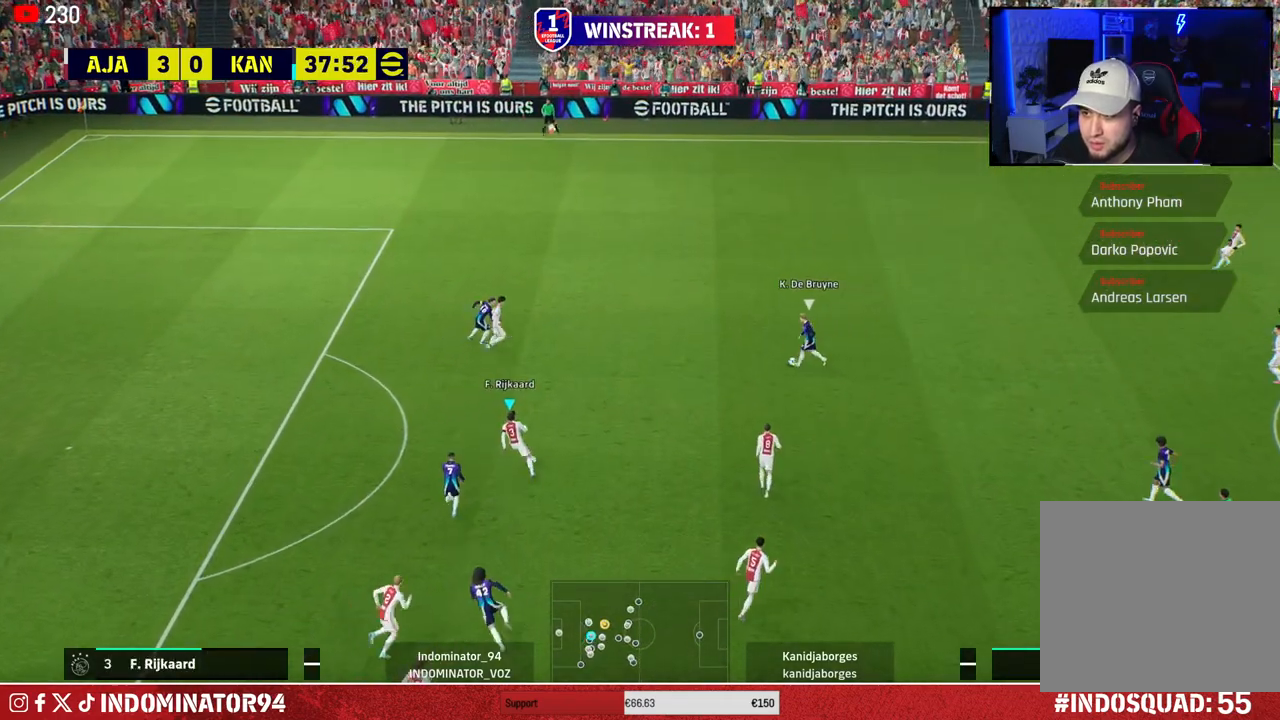
{"buttons": ["R1"], "left_stick": "up-left", "right_stick": "center", "events": []}
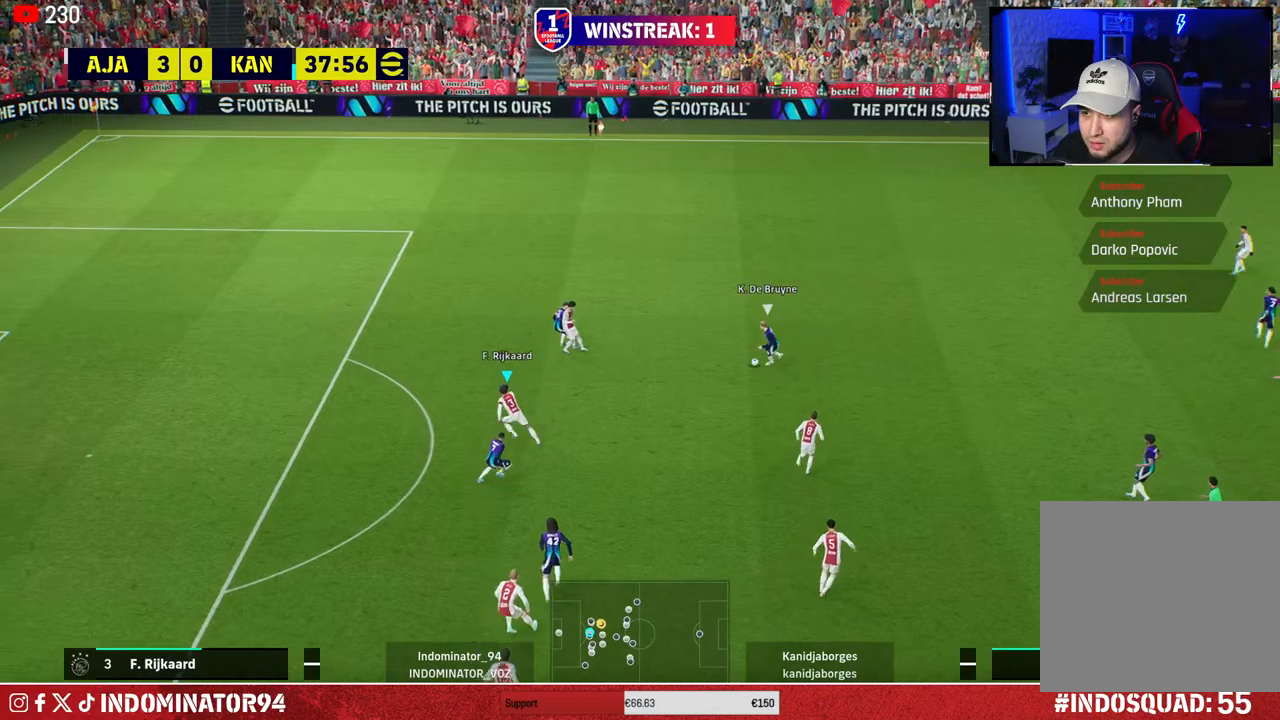
{"buttons": [], "left_stick": "down-left", "right_stick": "center", "events": [[250, "R1", "up"], [250, "left_stick", "down-left"]]}
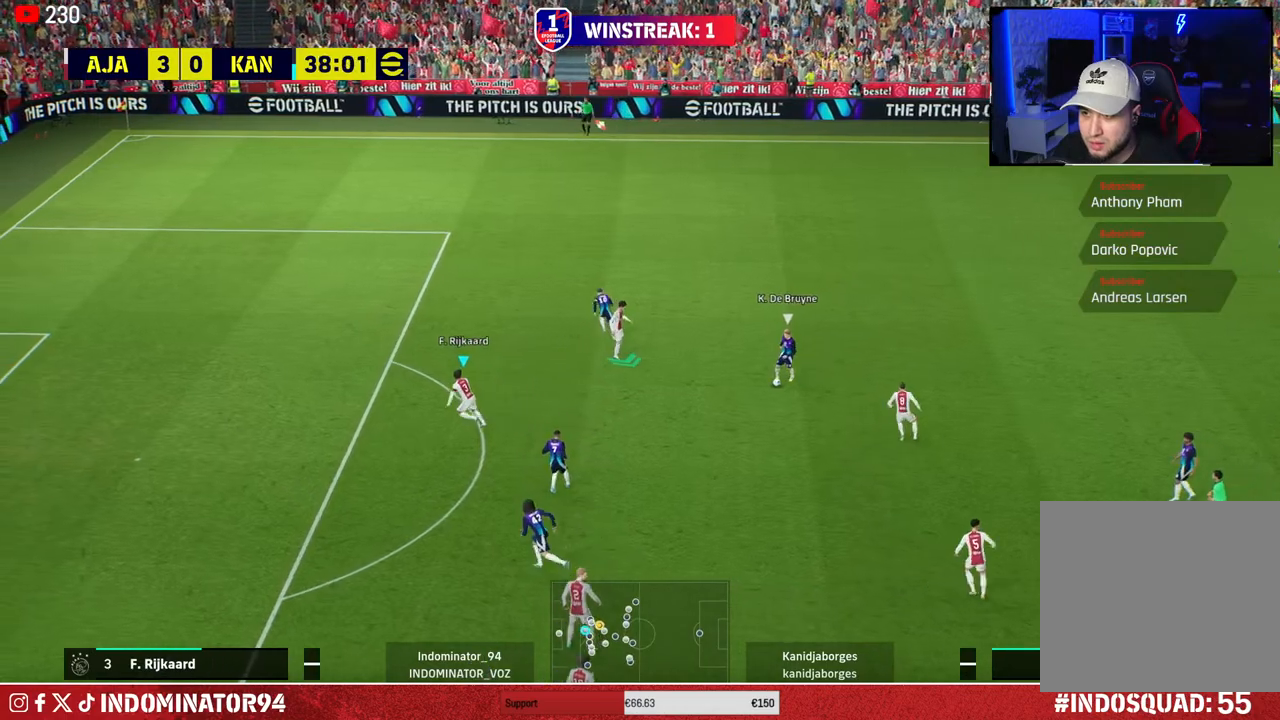
{"buttons": ["R1"], "left_stick": "down-left", "right_stick": "center", "events": [[100, "R1", "down"]]}
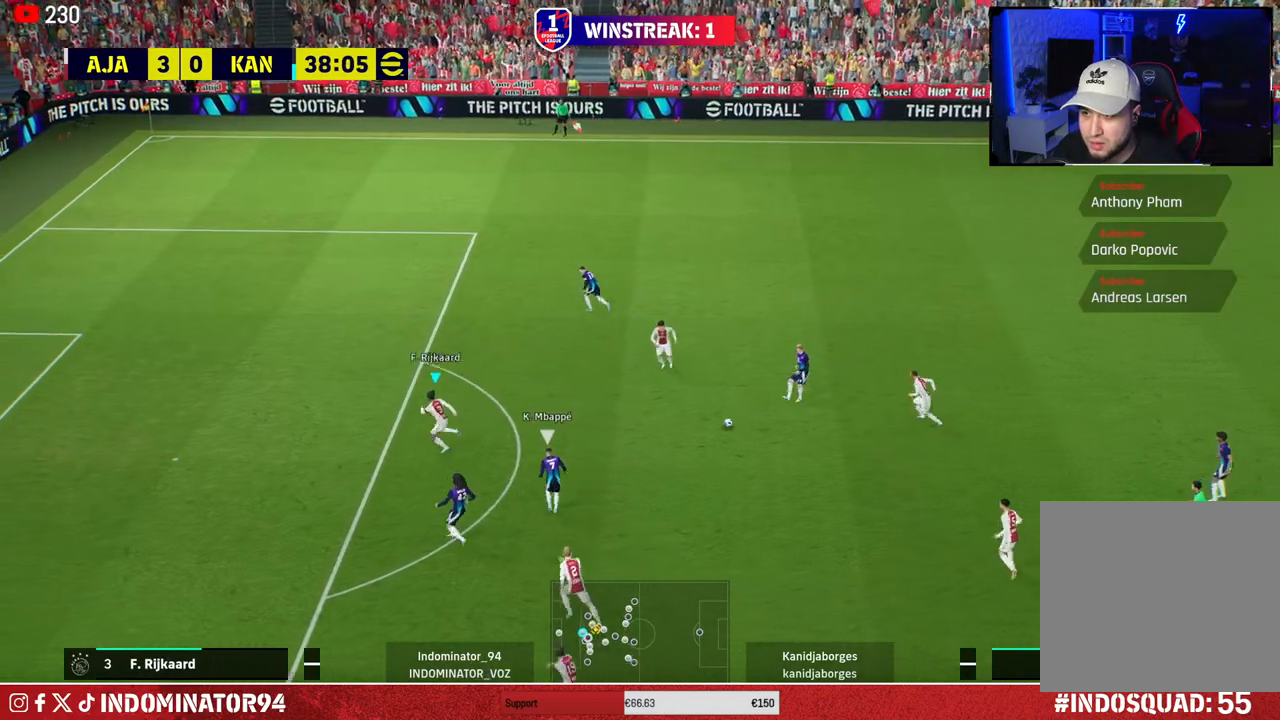
{"buttons": ["R1"], "left_stick": "up-left", "right_stick": "center", "events": [[17, "left_stick", "left"], [133, "R1", "up"], [167, "left_stick", "up-left"], [417, "R1", "down"]]}
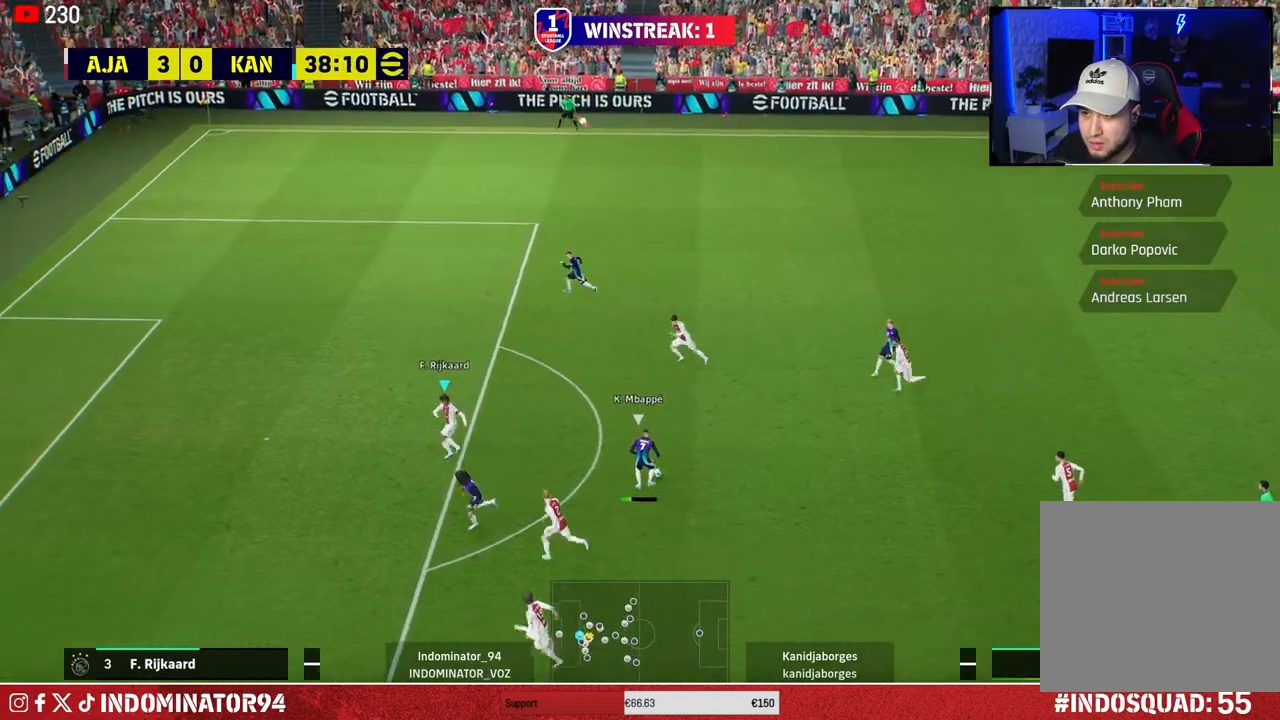
{"buttons": ["R1"], "left_stick": "up-left", "right_stick": "center", "events": []}
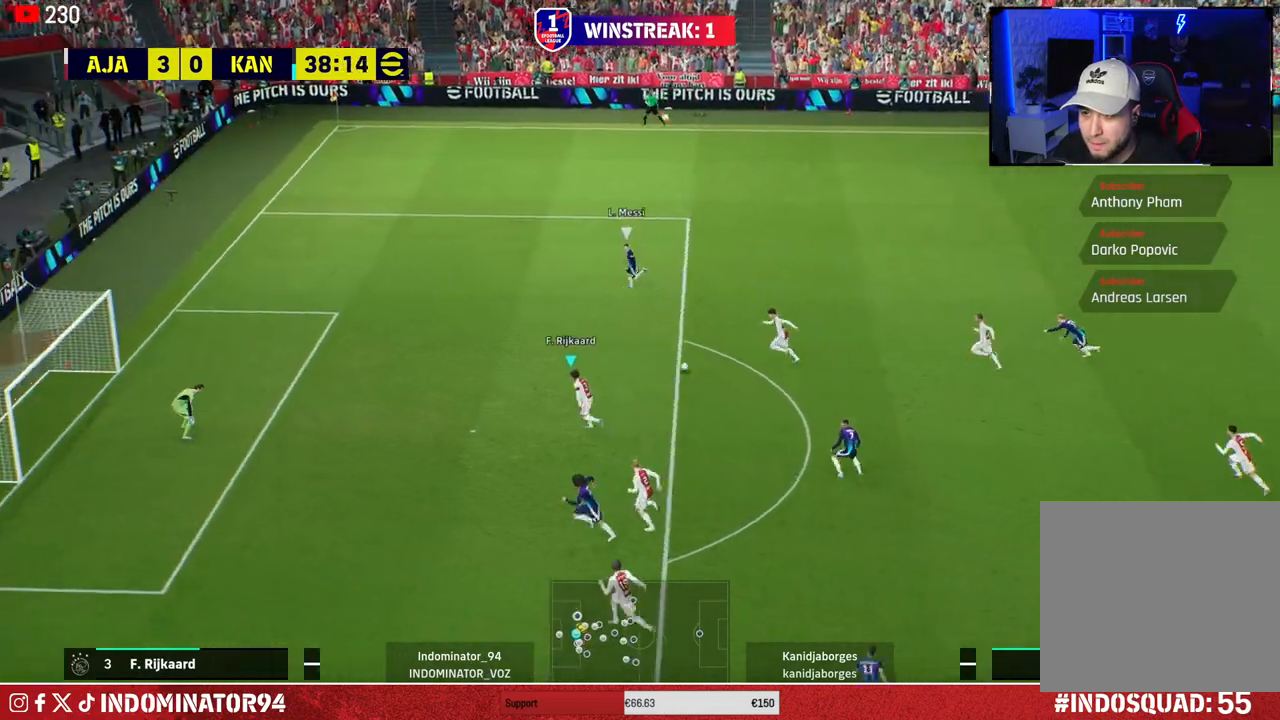
{"buttons": ["R1"], "left_stick": "up-left", "right_stick": "center", "events": []}
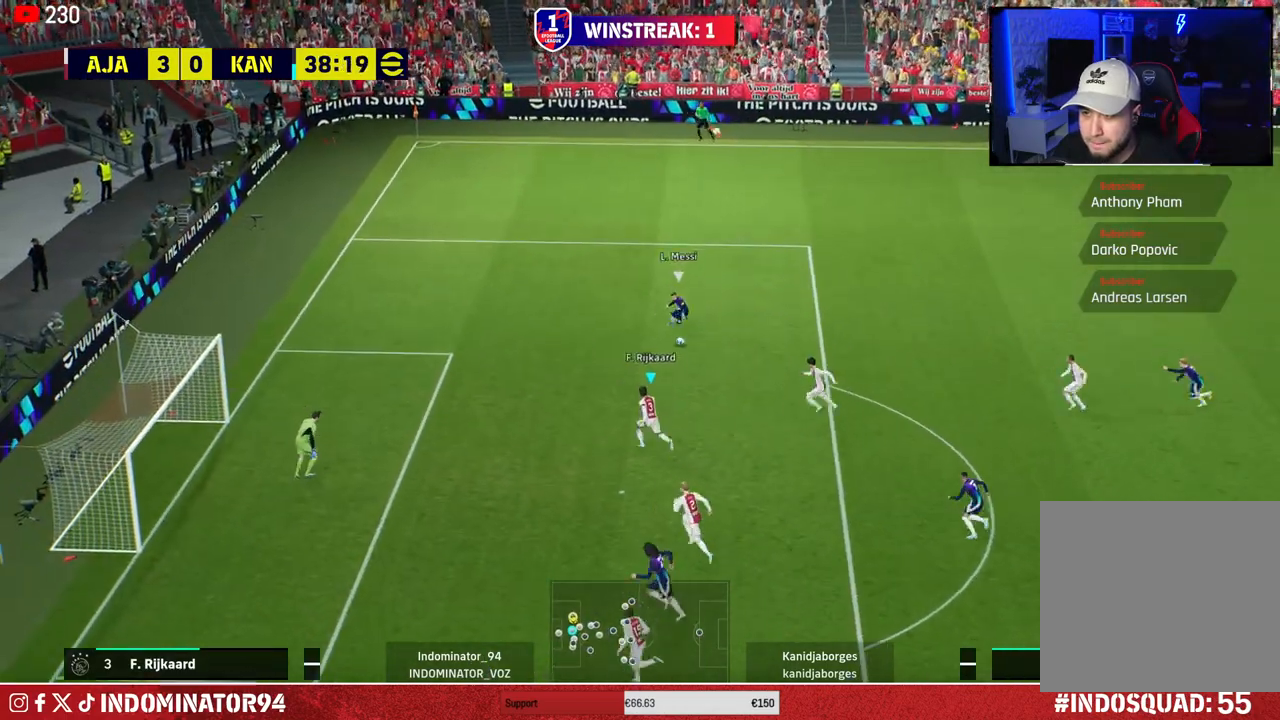
{"buttons": ["R1"], "left_stick": "down", "right_stick": "up", "events": [[133, "R1", "up"], [150, "left_stick", "right"], [200, "left_stick", "down-right"], [333, "L1", "down"], [367, "R3", "down"], [367, "right_stick", "up"], [383, "R1", "down"], [383, "left_stick", "down"], [467, "R3", "up"], [483, "L1", "up"]]}
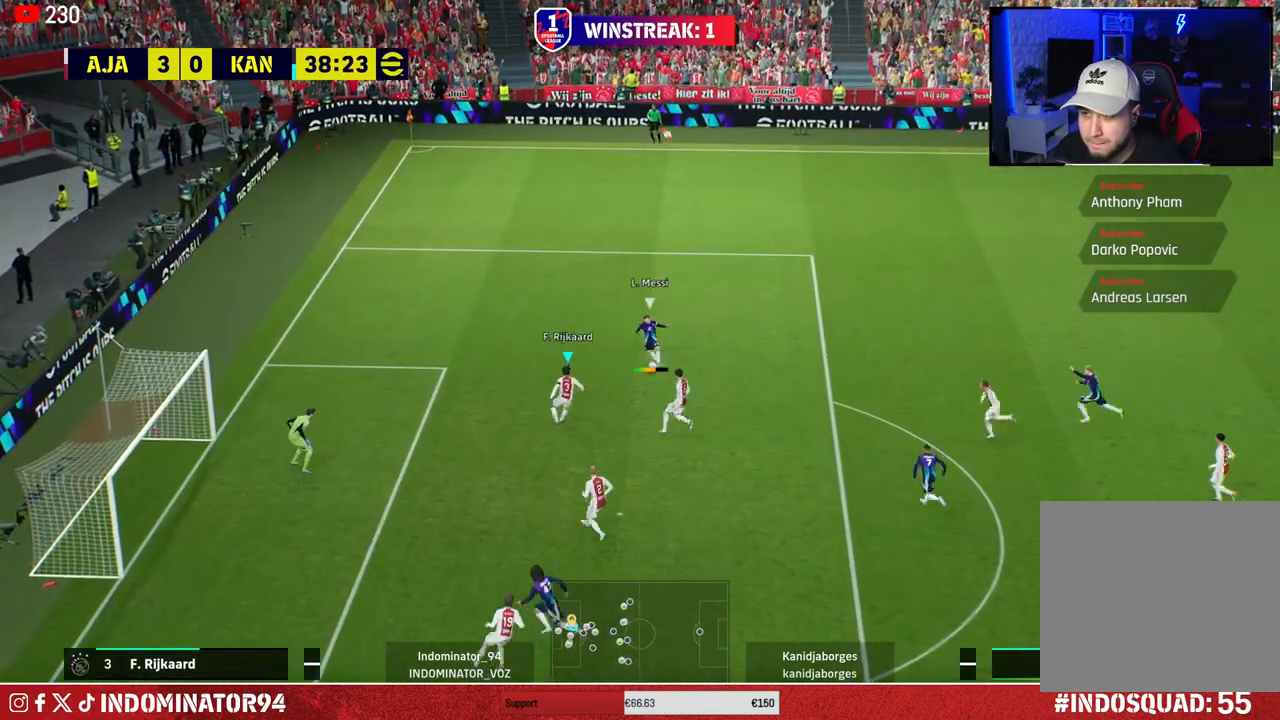
{"buttons": [], "left_stick": "down", "right_stick": "center", "events": [[17, "right_stick", "center"], [483, "R1", "up"]]}
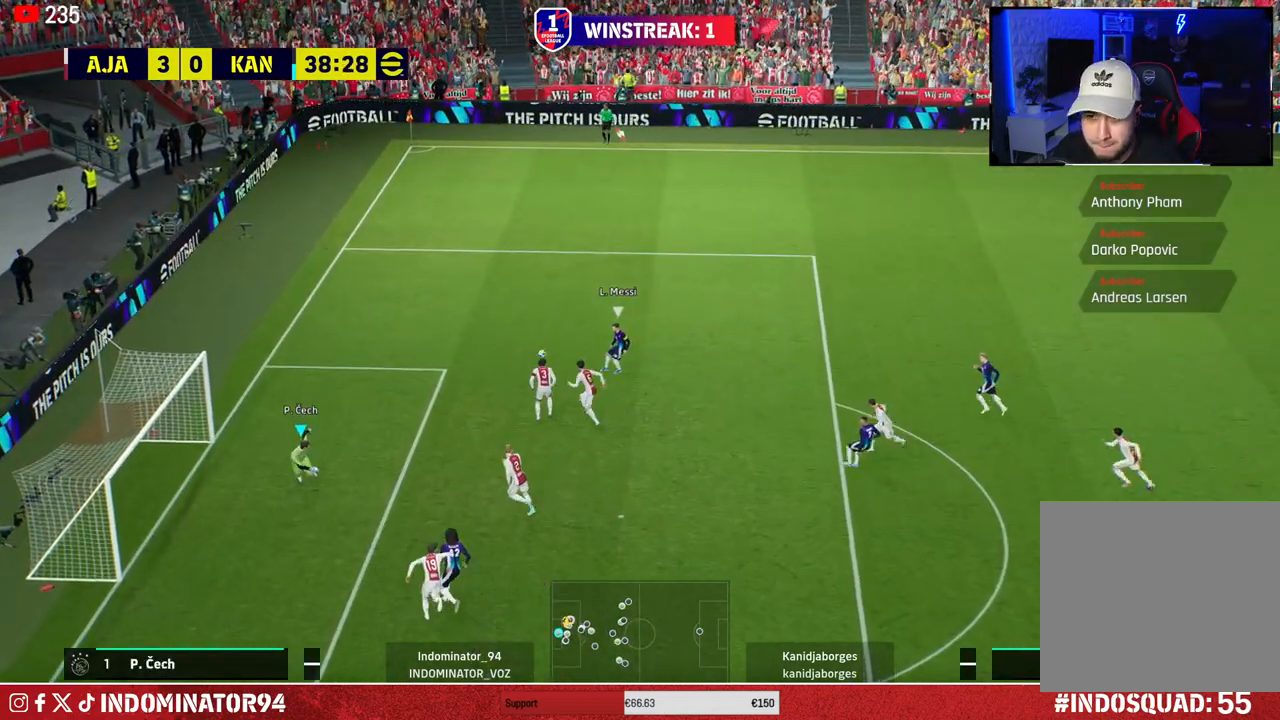
{"buttons": ["R1"], "left_stick": "up-left", "right_stick": "center", "events": [[17, "L1", "down"], [17, "left_stick", "up-left"], [117, "R1", "down"], [150, "L1", "up"]]}
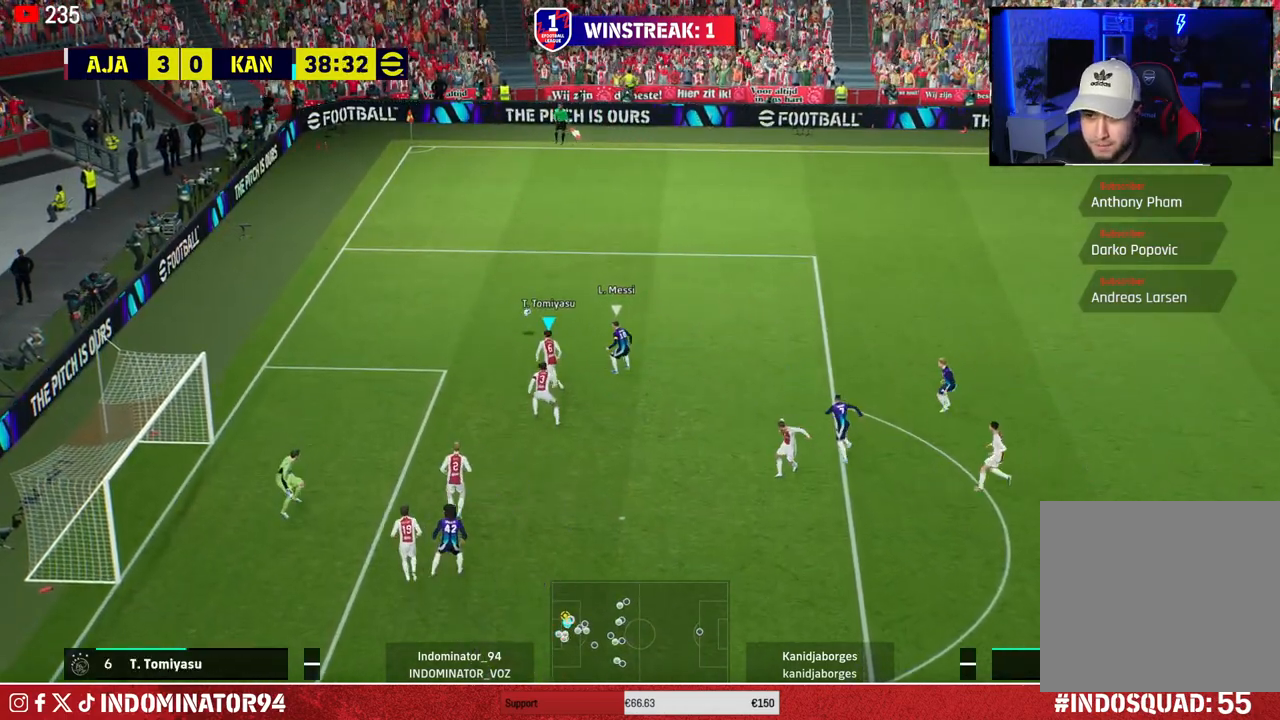
{"buttons": ["R1"], "left_stick": "up", "right_stick": "center", "events": [[83, "left_stick", "up"]]}
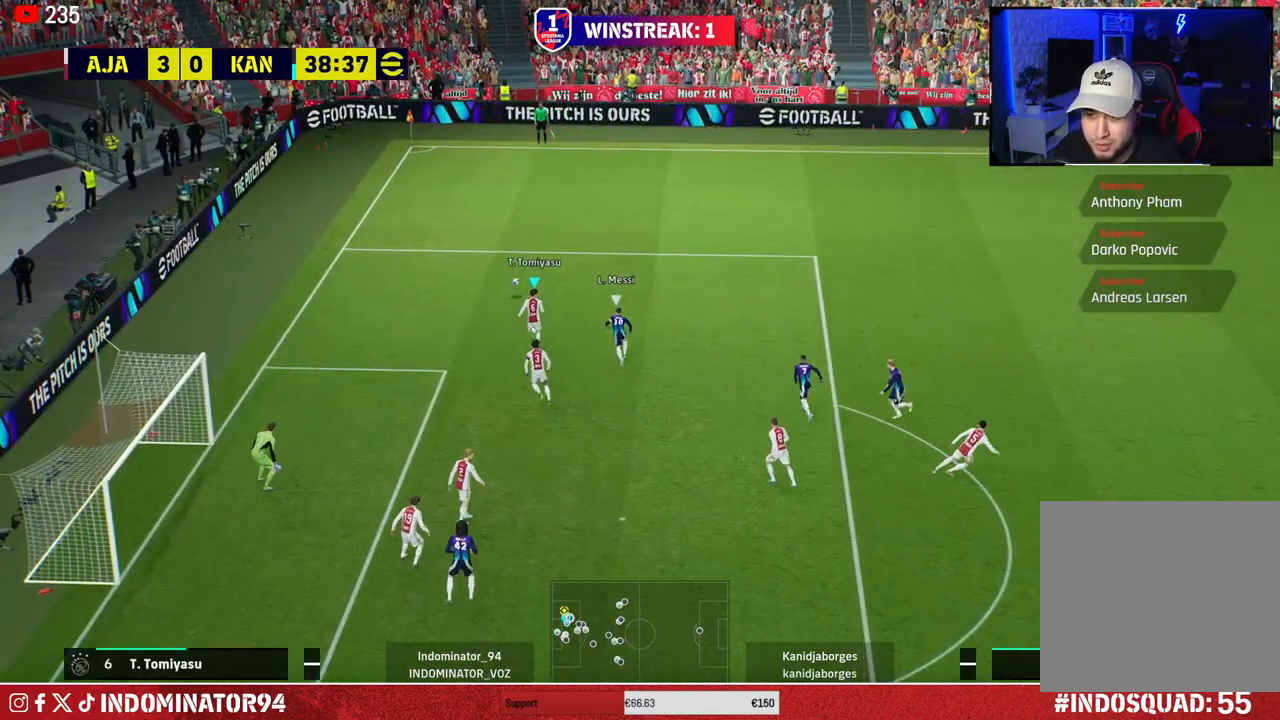
{"buttons": ["R1"], "left_stick": "up", "right_stick": "center", "events": []}
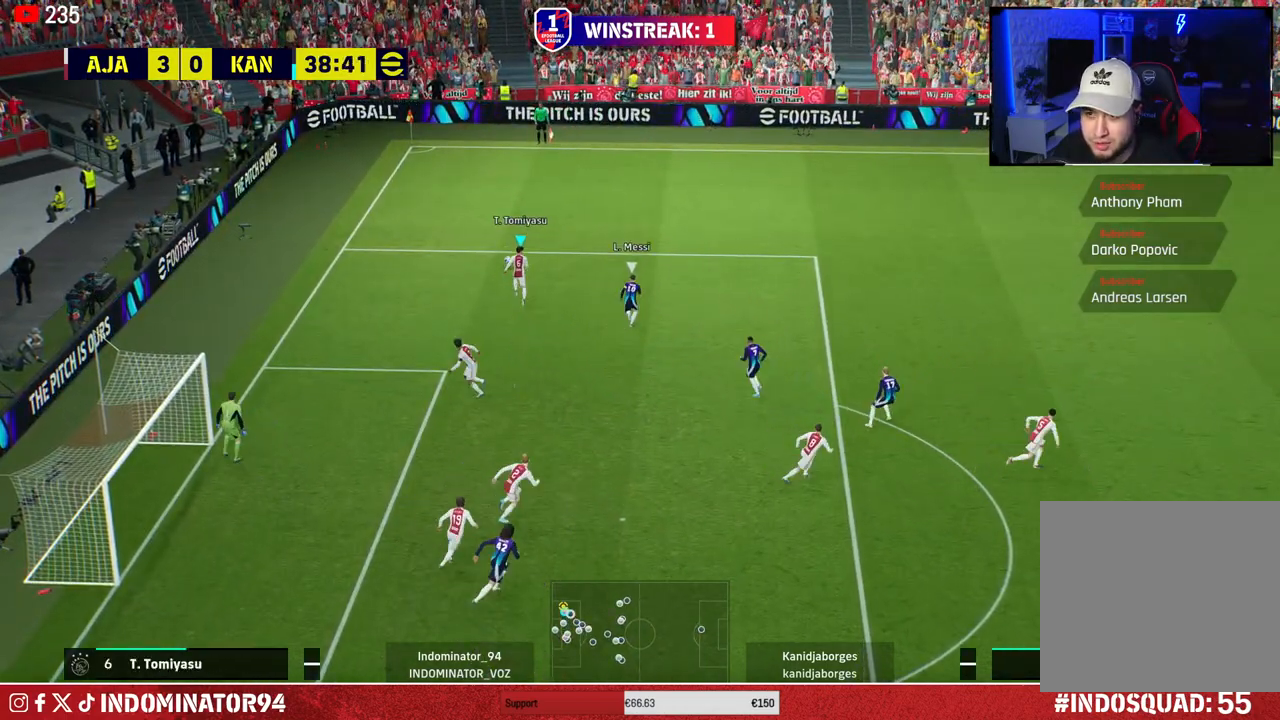
{"buttons": ["R1"], "left_stick": "up-right", "right_stick": "center", "events": [[100, "left_stick", "up-right"]]}
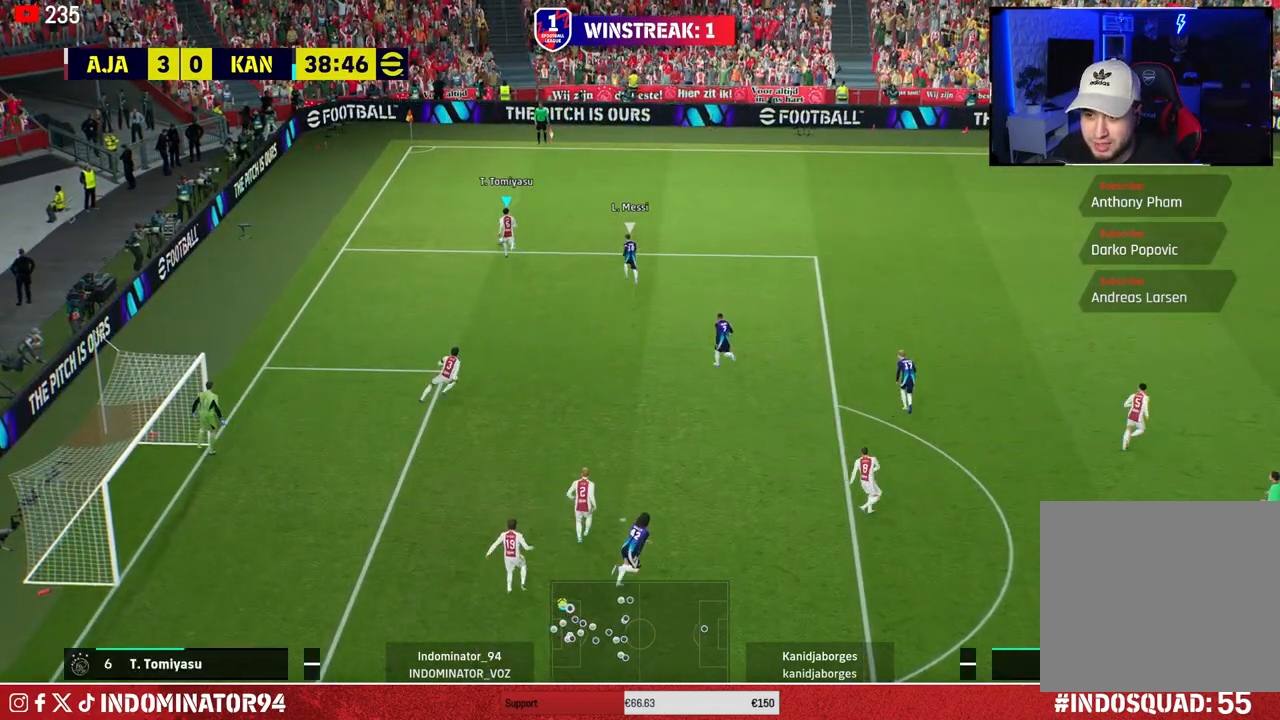
{"buttons": ["CROSS"], "left_stick": "up-right", "right_stick": "center", "events": [[433, "R1", "up"], [467, "CROSS", "down"]]}
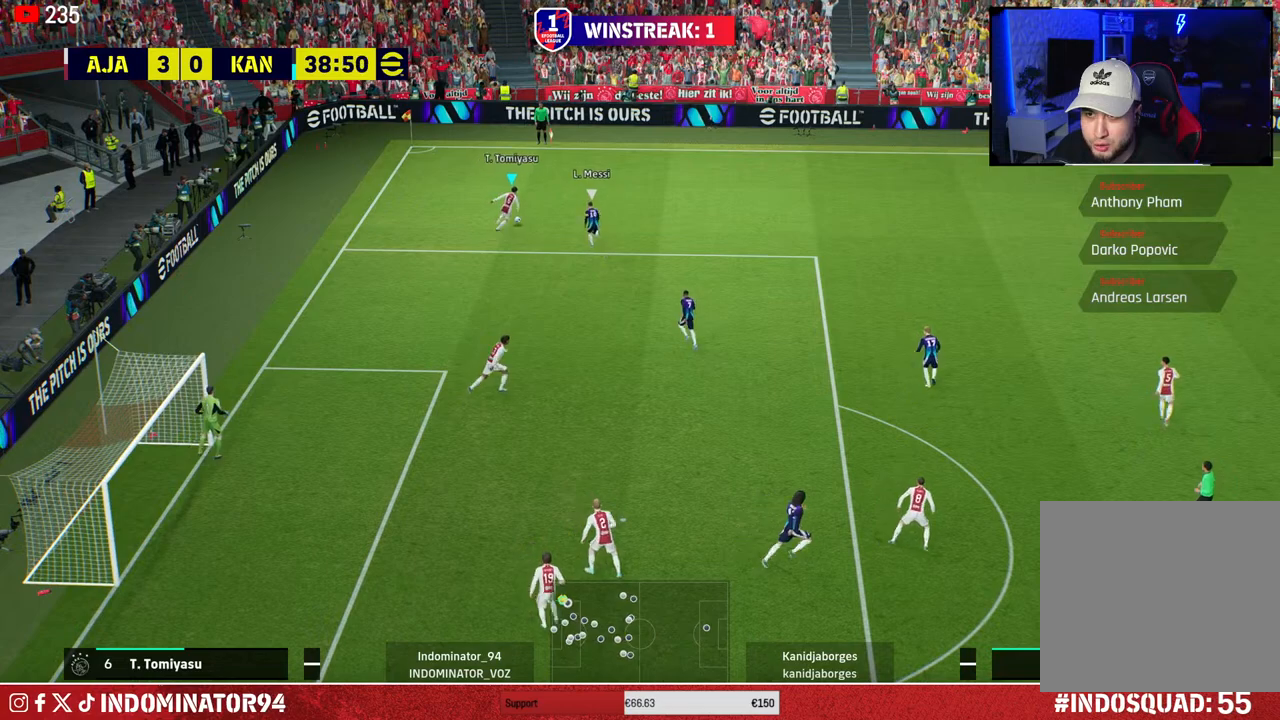
{"buttons": [], "left_stick": "right", "right_stick": "center", "events": [[67, "left_stick", "right"], [200, "CROSS", "up"]]}